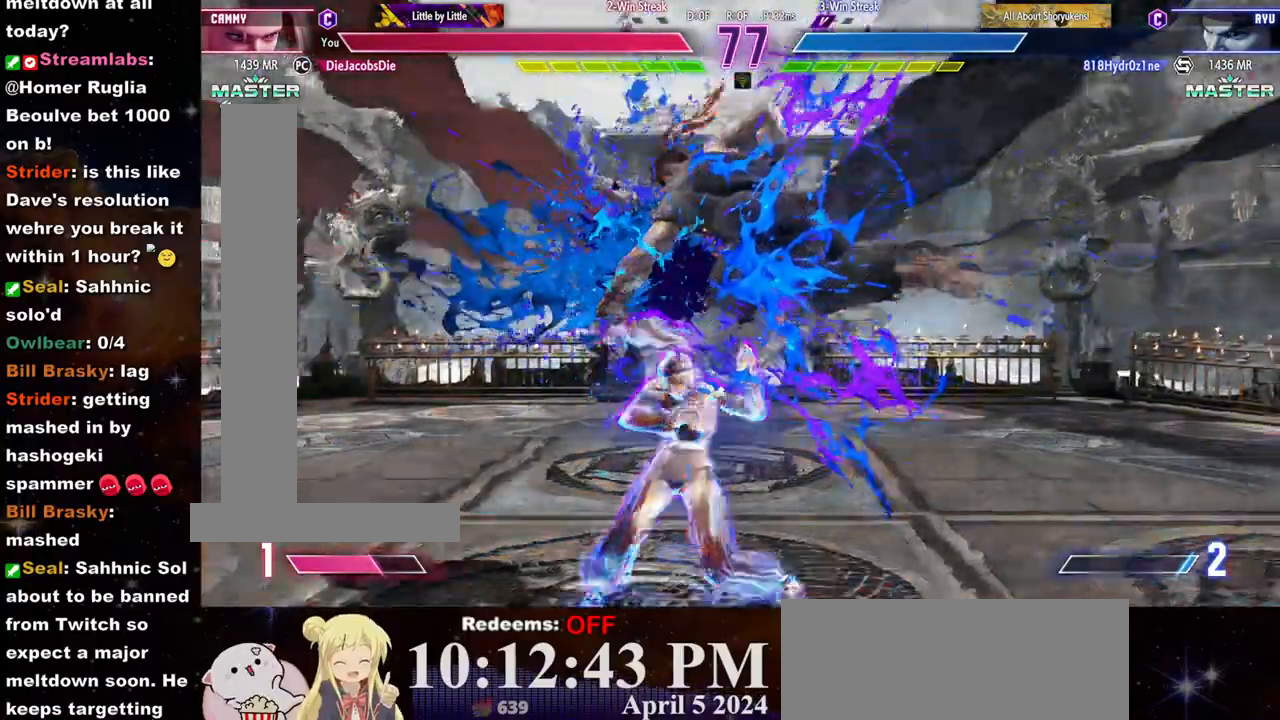
Gameplay with a controller (arcade stick); each line is a JSON object with the inputs held at the frame after it (dt_ms = milliseconds from this image to that frame). "events" lists button and stick changes between this image and that frame as [ms after this image, input, new state], when the widget could be followed in between. Not read: L3 R3.
{"dt_ms": 500, "buttons": [], "left_stick": "center", "events": [[67, "CROSS", "up"], [67, "SQUARE", "up"], [117, "CROSS", "down"], [133, "SQUARE", "down"], [183, "CROSS", "up"], [183, "SQUARE", "up"], [250, "CROSS", "down"], [267, "SQUARE", "down"], [333, "CROSS", "up"], [333, "SQUARE", "up"]]}
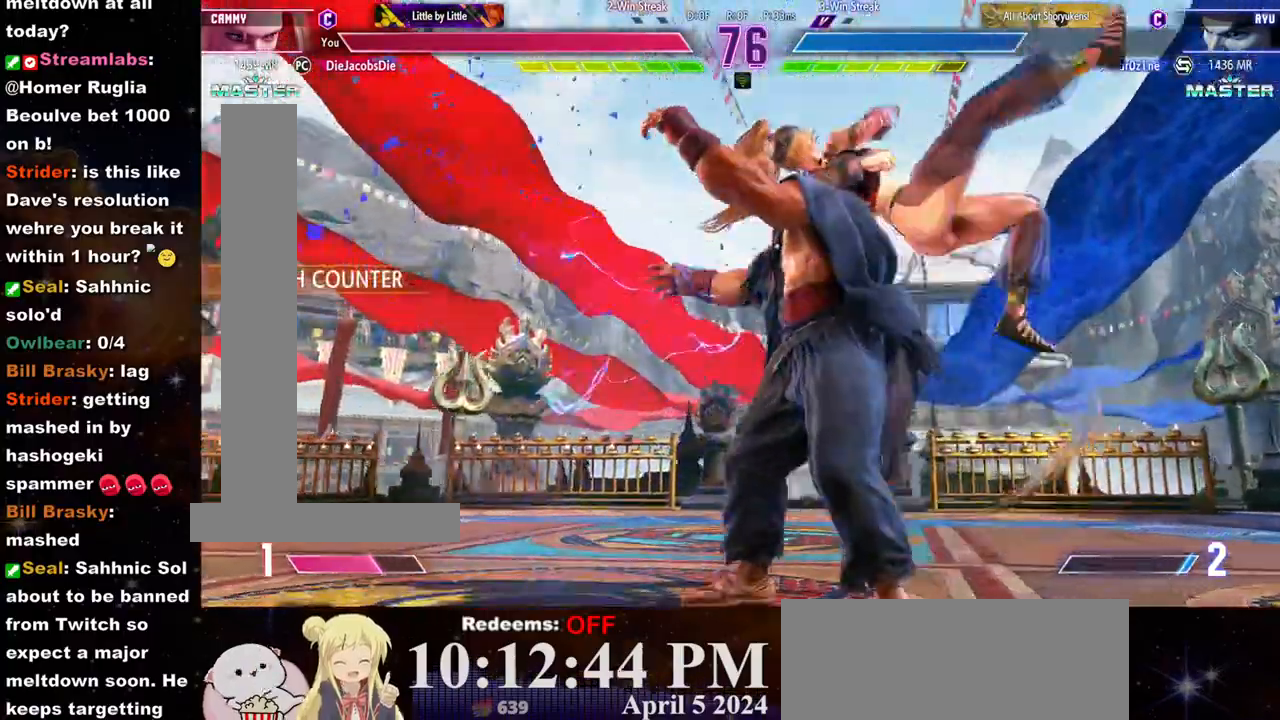
{"dt_ms": 500, "buttons": [], "left_stick": "center", "events": []}
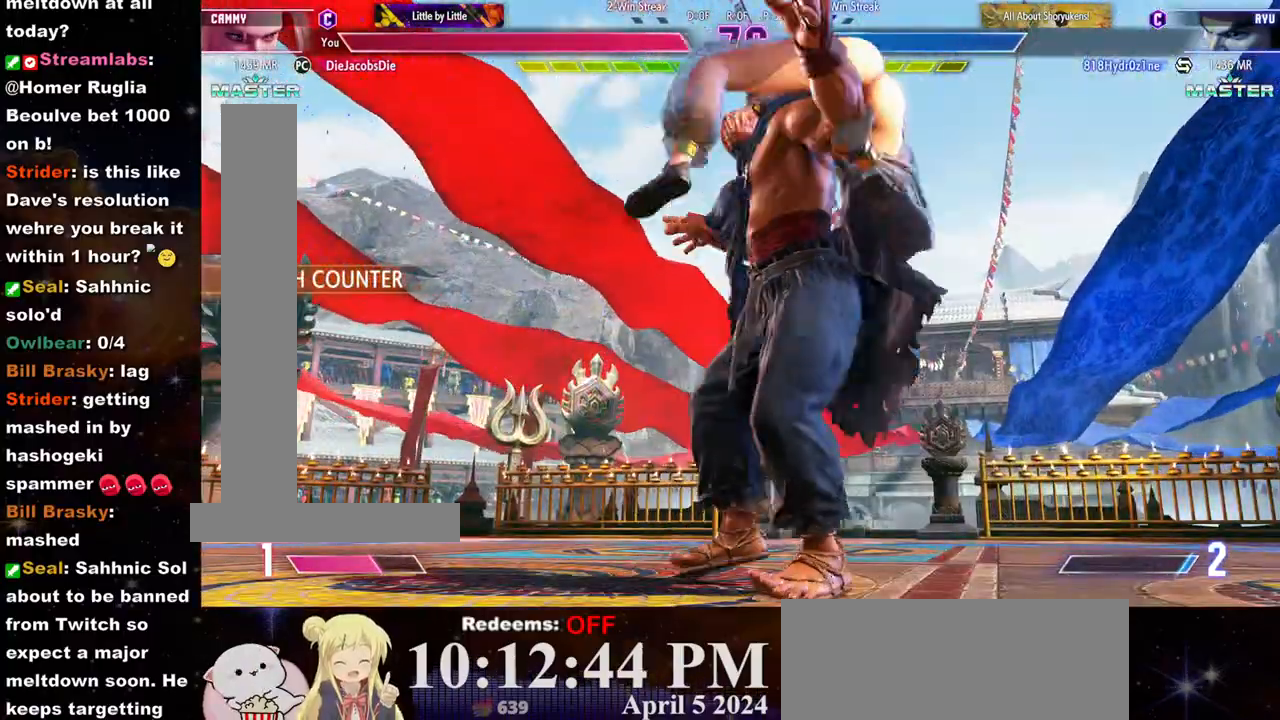
{"dt_ms": 500, "buttons": [], "left_stick": "center", "events": []}
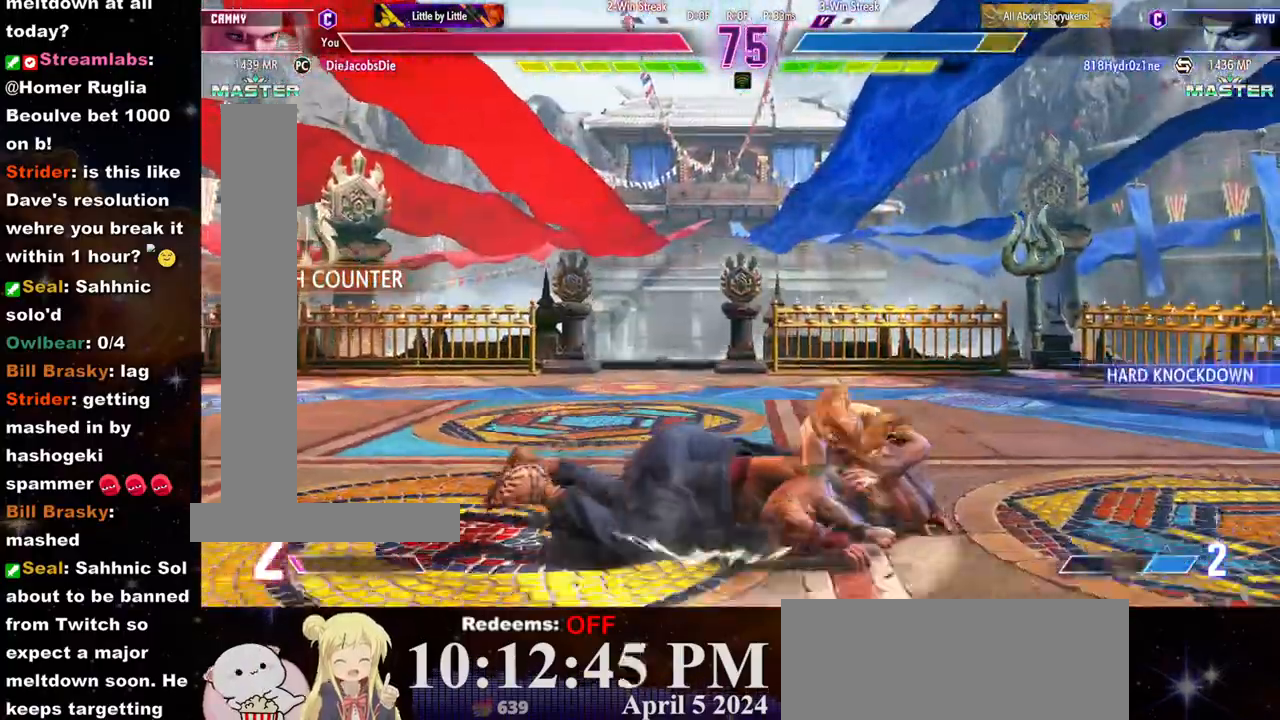
{"dt_ms": 500, "buttons": [], "left_stick": "center", "events": []}
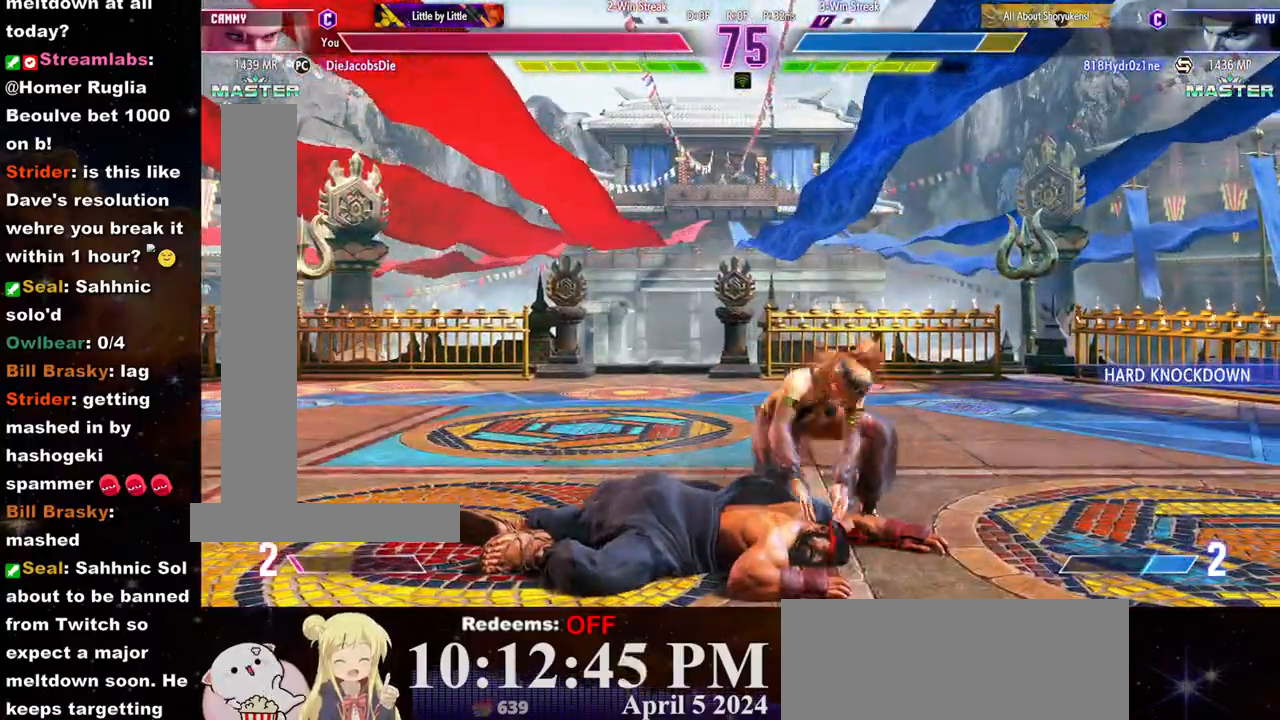
{"dt_ms": 500, "buttons": [], "left_stick": "right", "events": [[33, "left_stick", "right"]]}
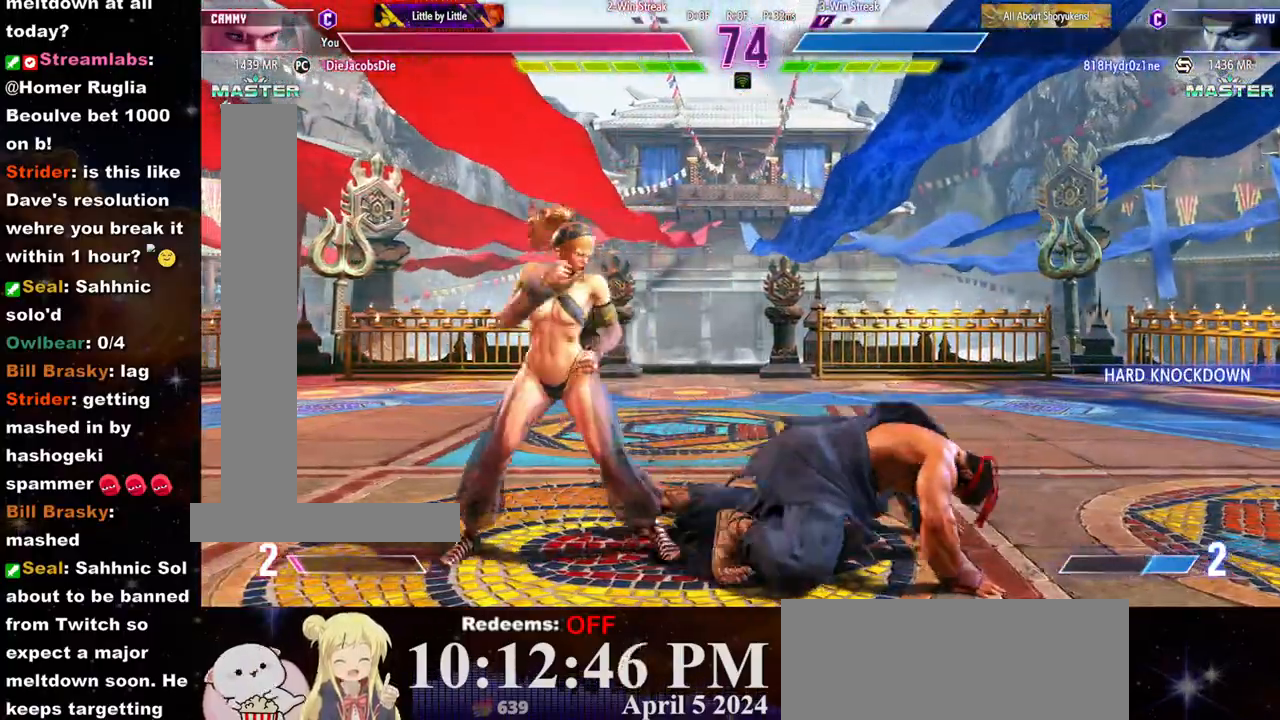
{"dt_ms": 500, "buttons": ["R1"], "left_stick": "left", "events": [[83, "left_stick", "down-left"], [150, "CIRCLE", "down"], [200, "left_stick", "center"], [250, "CIRCLE", "up"], [267, "L2", "down"], [333, "L2", "up"], [350, "left_stick", "left"], [433, "R1", "down"]]}
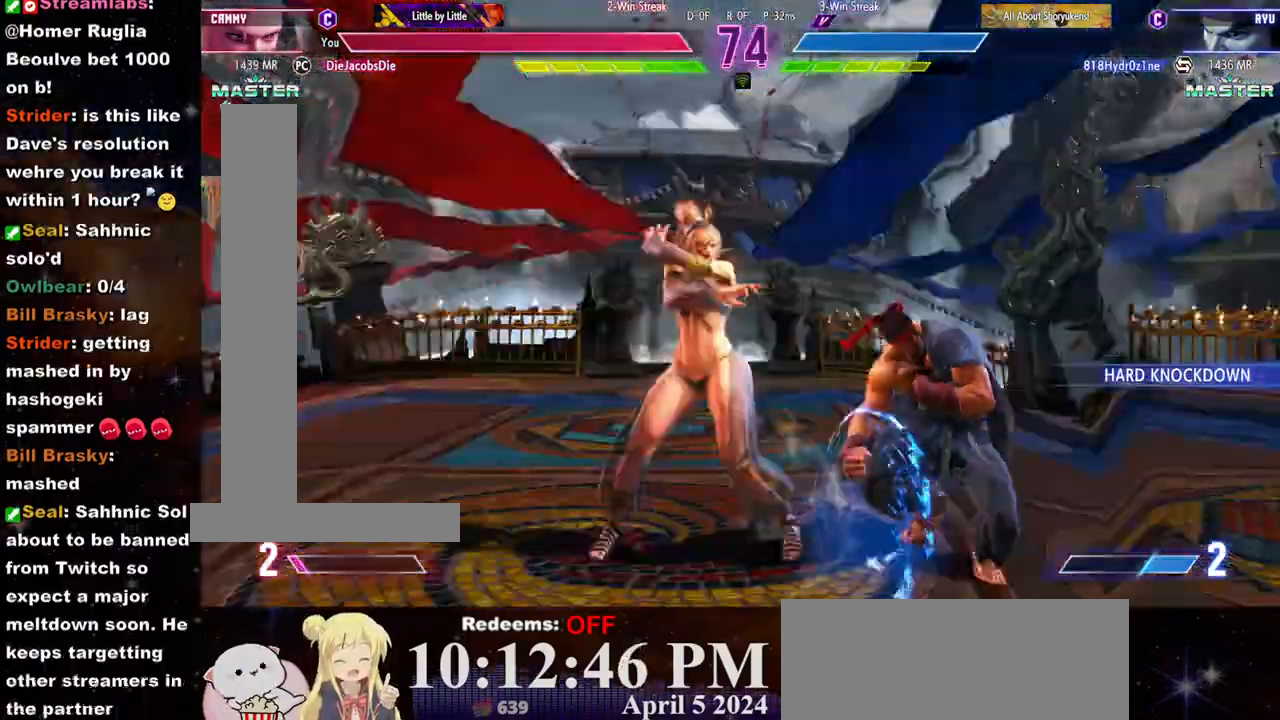
{"dt_ms": 500, "buttons": ["R1"], "left_stick": "left", "events": [[17, "R1", "up"], [83, "R1", "down"], [133, "R1", "up"], [200, "R1", "down"], [267, "R1", "up"], [317, "R1", "down"], [417, "R1", "up"], [433, "R1", "down"]]}
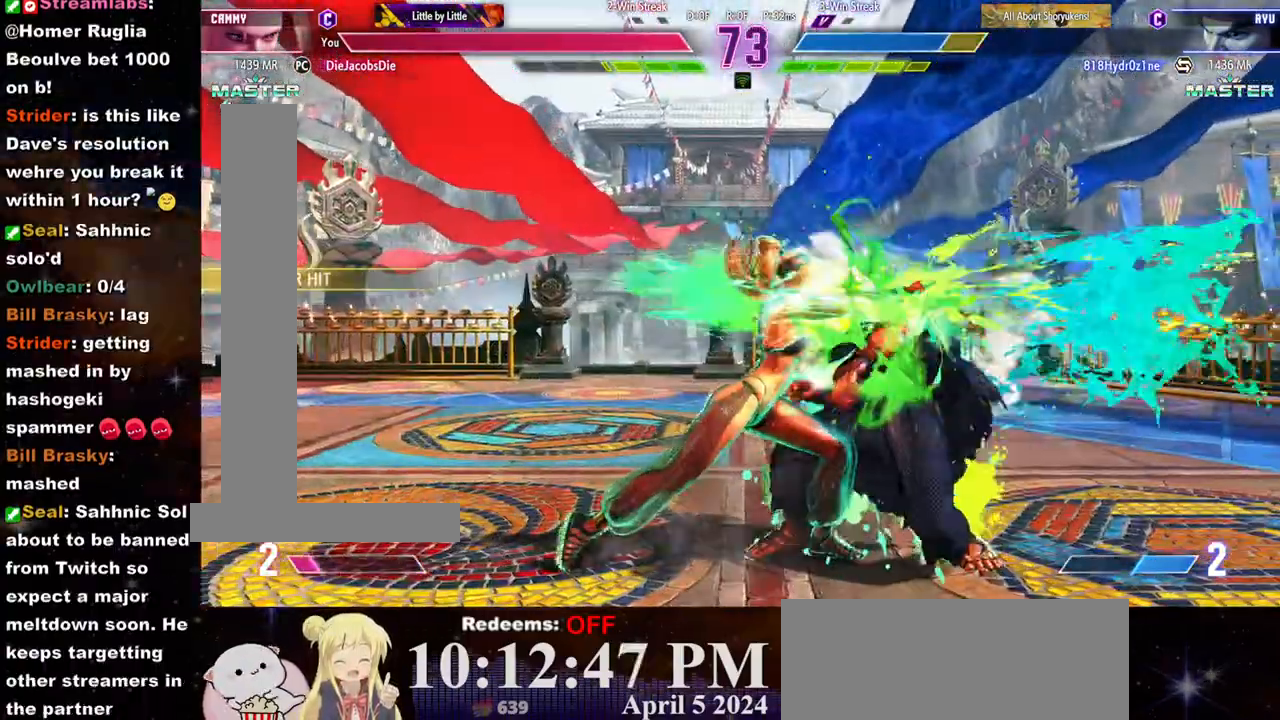
{"dt_ms": 500, "buttons": ["TRIANGLE"], "left_stick": "left", "events": [[33, "R1", "up"], [67, "R1", "down"], [267, "R1", "up"], [483, "TRIANGLE", "down"]]}
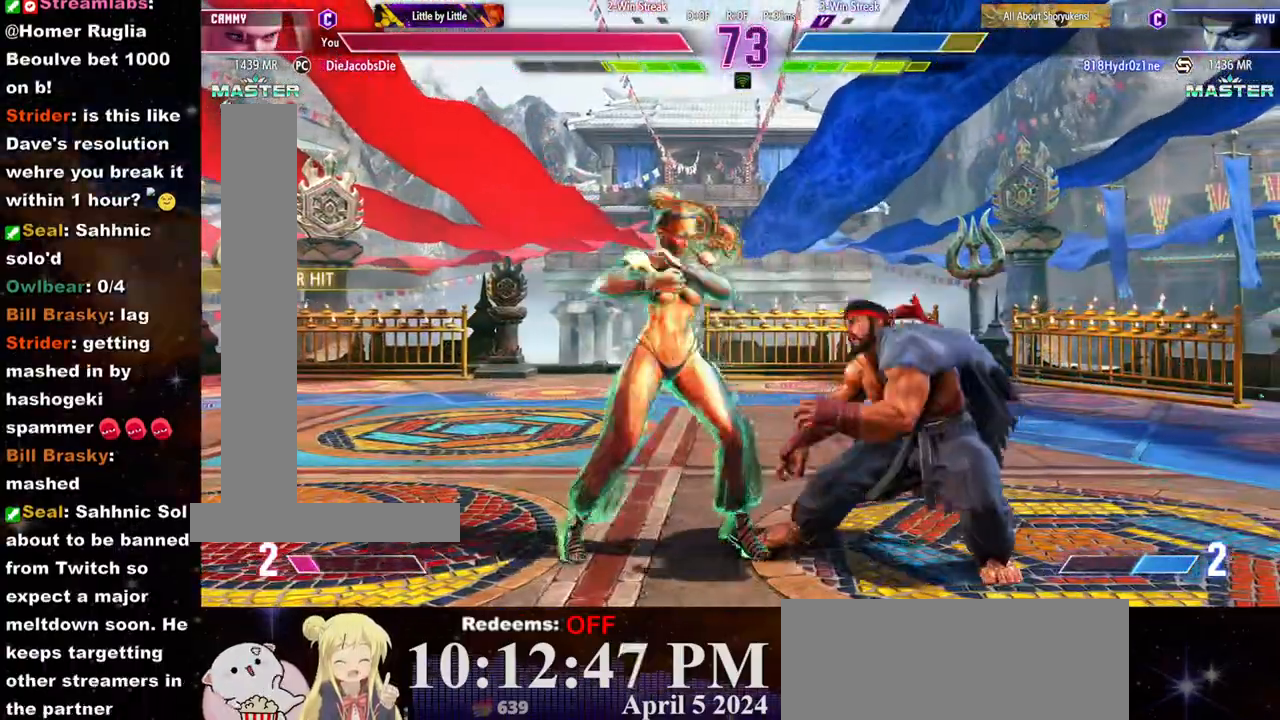
{"dt_ms": 500, "buttons": [], "left_stick": "up-left", "events": [[67, "TRIANGLE", "up"], [133, "R2", "down"], [400, "left_stick", "up-left"], [483, "R2", "up"]]}
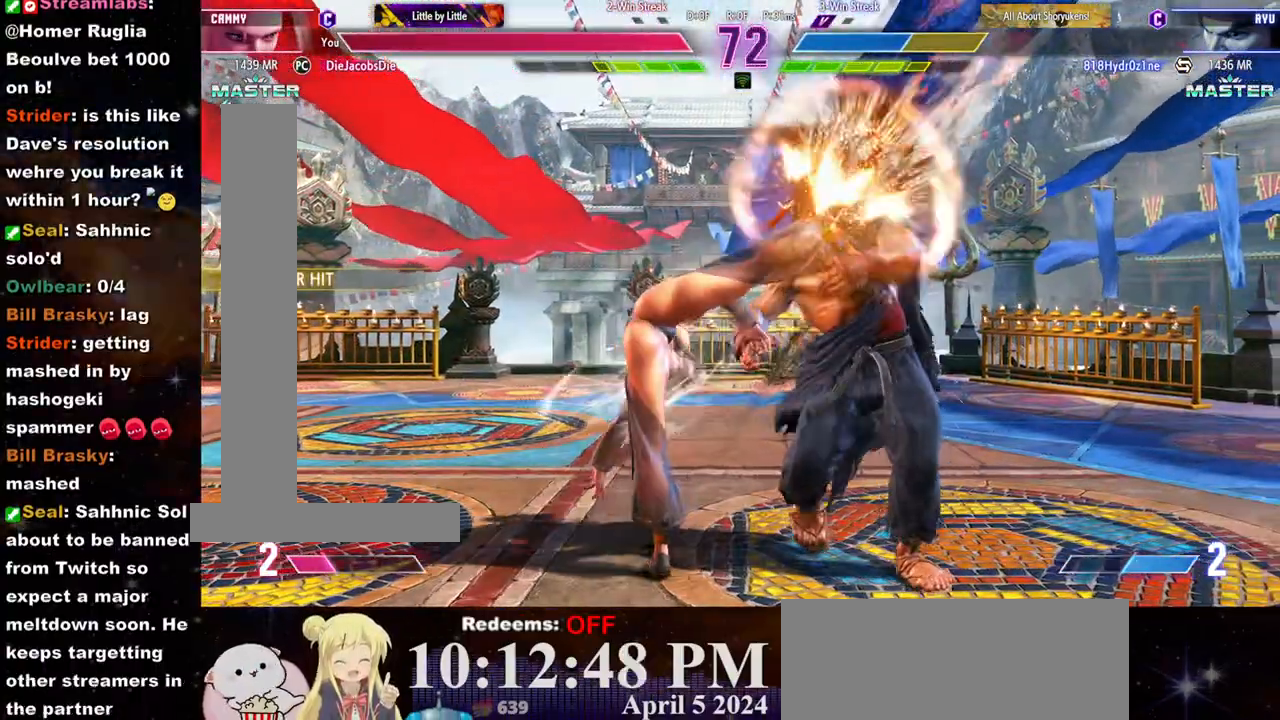
{"dt_ms": 500, "buttons": ["R2"], "left_stick": "center", "events": [[17, "TRIANGLE", "down"], [100, "left_stick", "down"], [250, "left_stick", "left"], [267, "TRIANGLE", "up"], [317, "left_stick", "center"], [350, "R2", "down"], [400, "R2", "up"], [433, "R2", "down"]]}
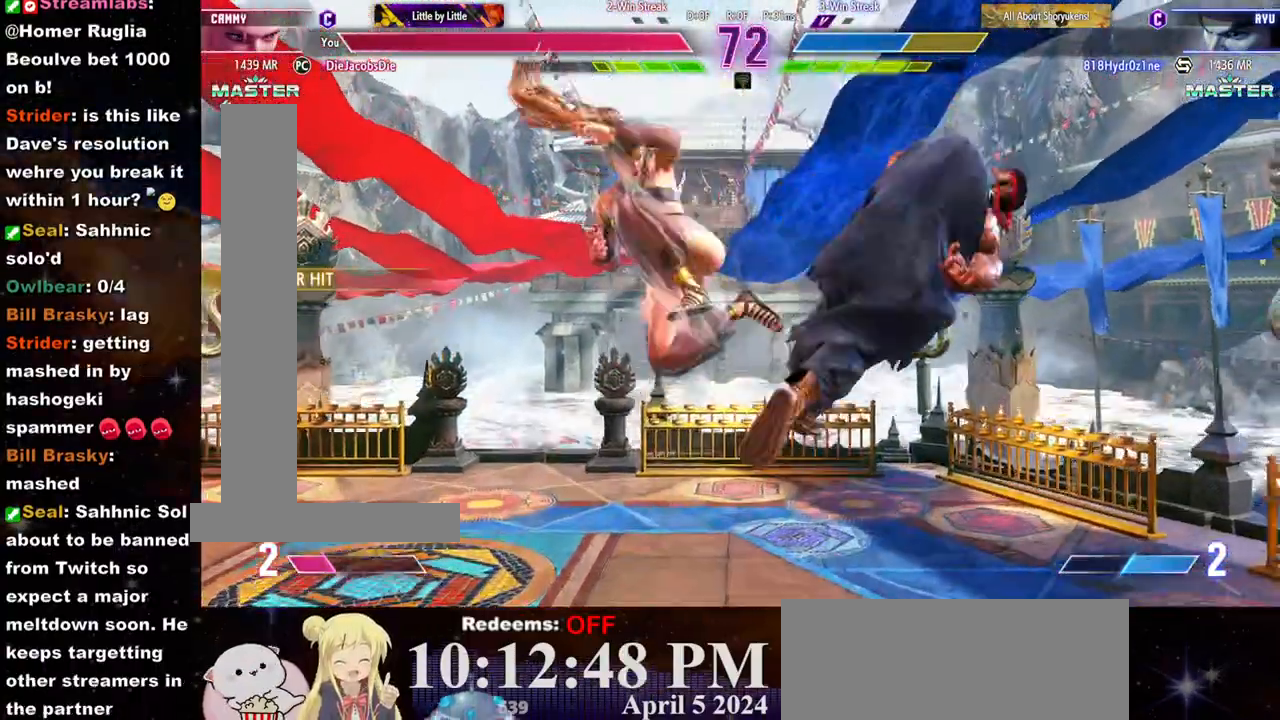
{"dt_ms": 500, "buttons": [], "left_stick": "center", "events": [[17, "R2", "up"], [50, "R2", "down"], [133, "R2", "up"], [167, "R2", "down"], [267, "R2", "up"], [433, "left_stick", "right"], [500, "left_stick", "center"]]}
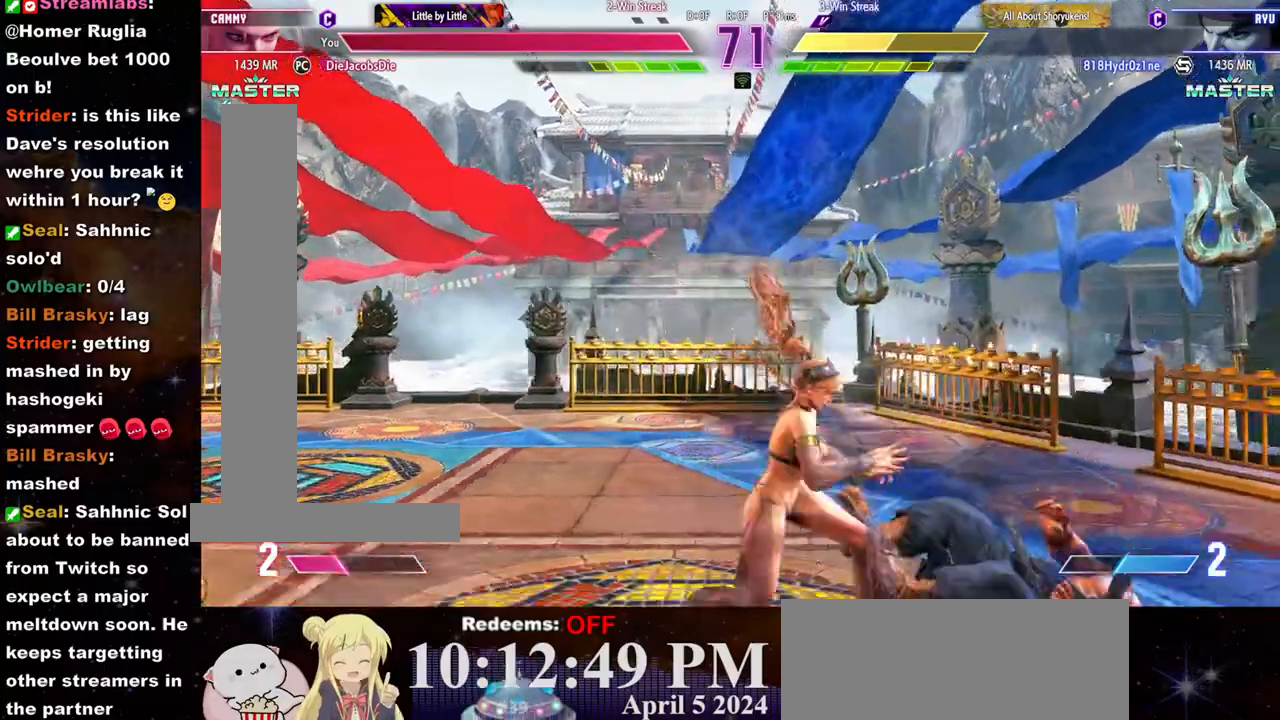
{"dt_ms": 500, "buttons": [], "left_stick": "down-left", "events": [[67, "left_stick", "right"], [117, "left_stick", "center"], [183, "left_stick", "right"], [317, "left_stick", "center"], [467, "left_stick", "down-left"]]}
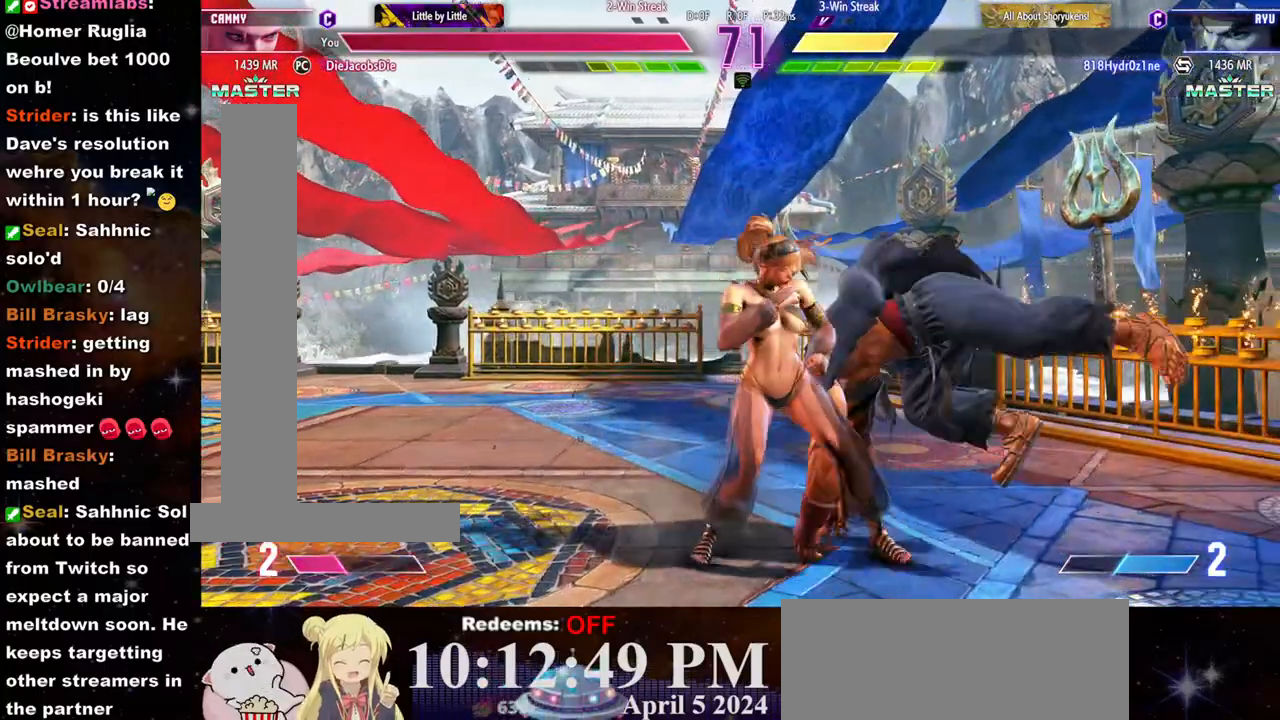
{"dt_ms": 500, "buttons": [], "left_stick": "right"}
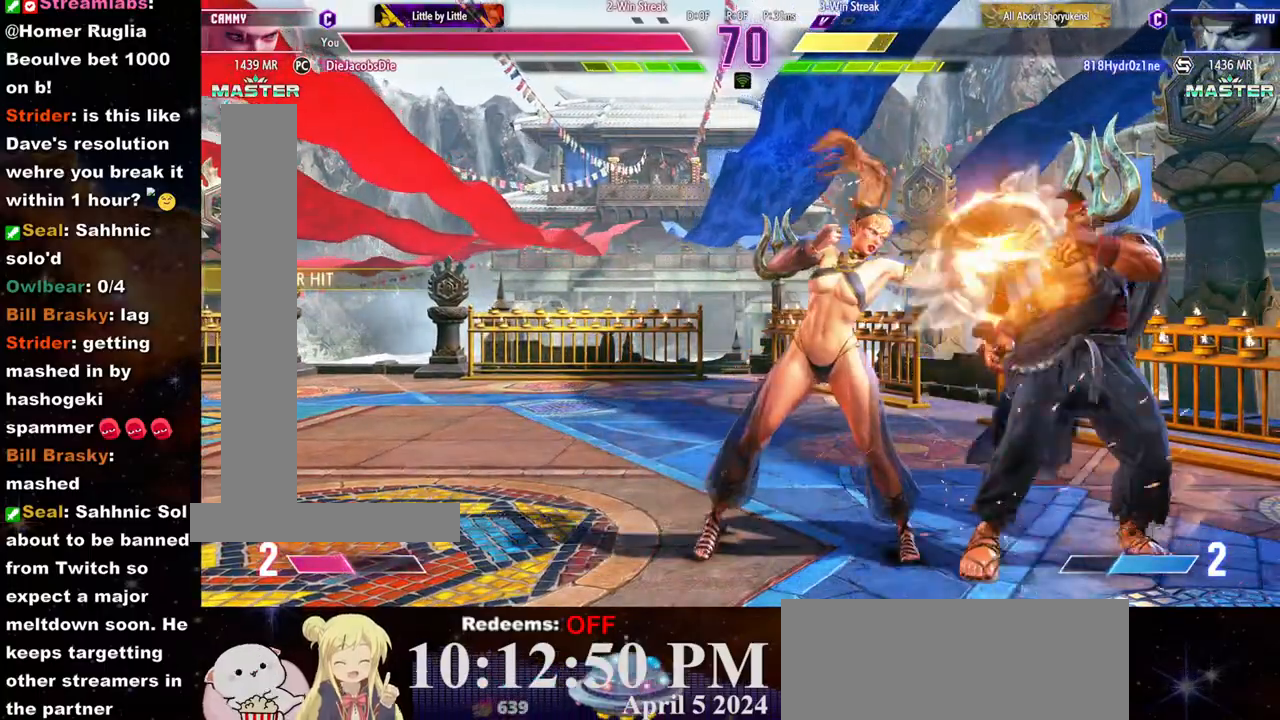
{"dt_ms": 500, "buttons": [], "left_stick": "center", "events": [[33, "CIRCLE", "down"], [50, "left_stick", "center"], [83, "CIRCLE", "up"], [117, "CIRCLE", "down"], [200, "CIRCLE", "up"], [233, "CIRCLE", "down"], [317, "CIRCLE", "up"]]}
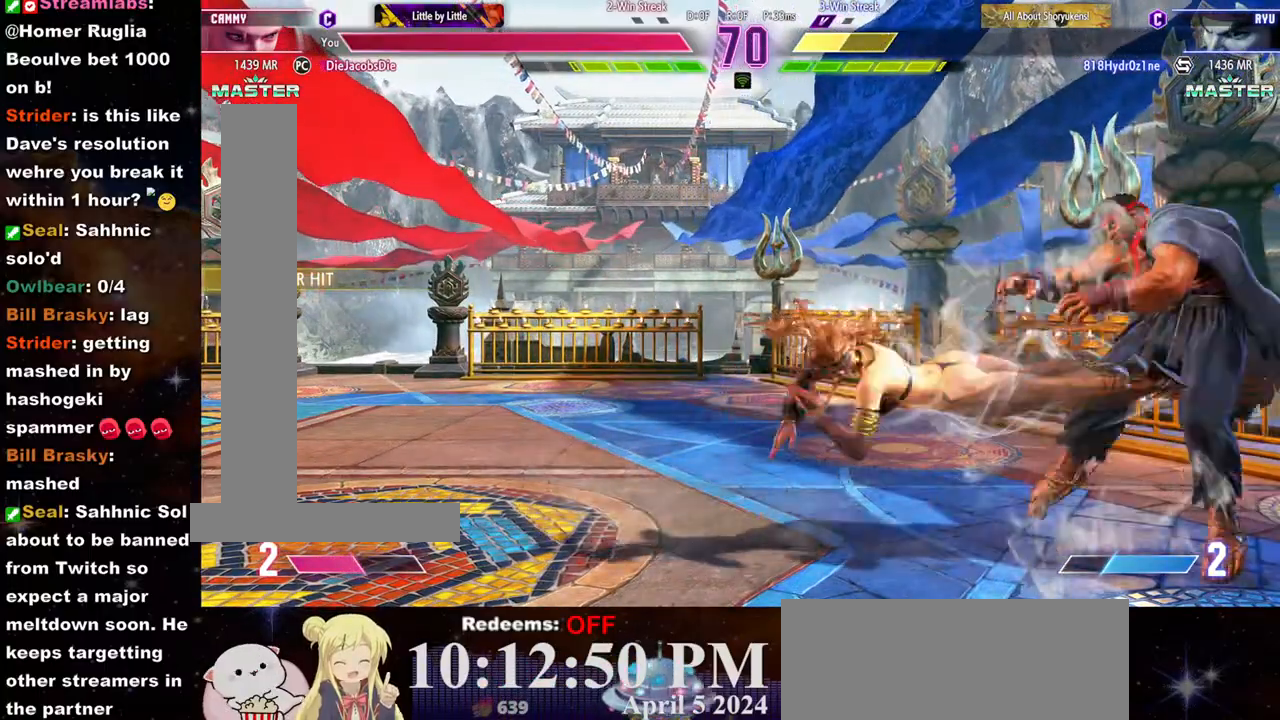
{"dt_ms": 500, "buttons": [], "left_stick": "center", "events": [[267, "left_stick", "right"], [333, "left_stick", "center"], [417, "left_stick", "right"], [467, "left_stick", "center"]]}
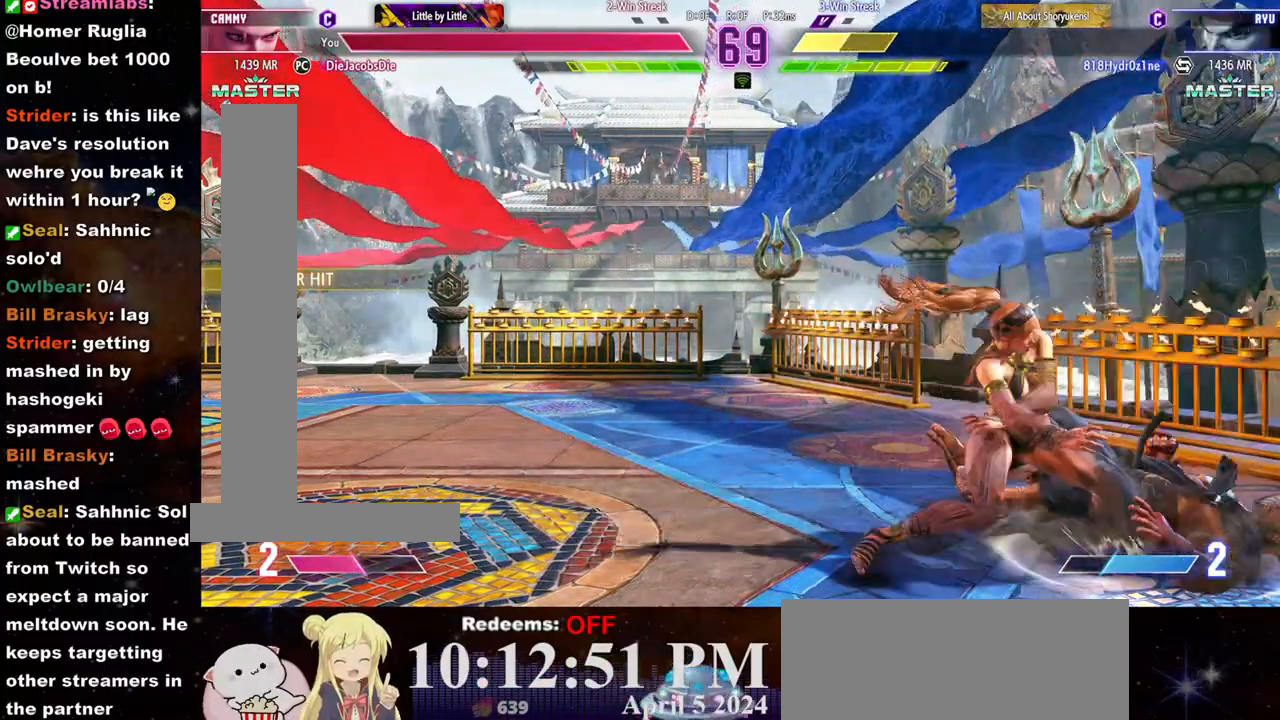
{"dt_ms": 500, "buttons": [], "left_stick": "left", "events": [[17, "left_stick", "right"], [100, "left_stick", "center"], [267, "left_stick", "left"]]}
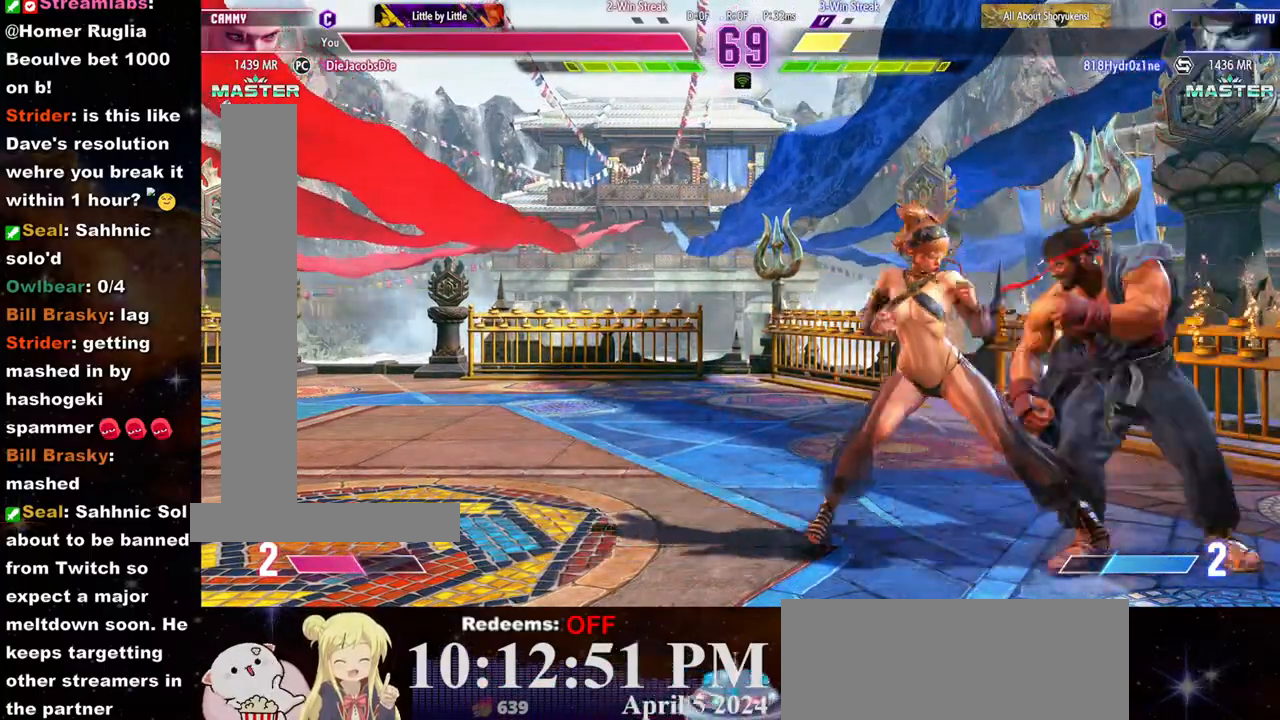
{"dt_ms": 500, "buttons": [], "left_stick": "down-left", "events": [[183, "R1", "down"], [217, "left_stick", "center"], [267, "R1", "up"], [283, "L2", "down"], [383, "L2", "up"], [417, "left_stick", "down-left"], [433, "R1", "down"], [500, "R1", "up"]]}
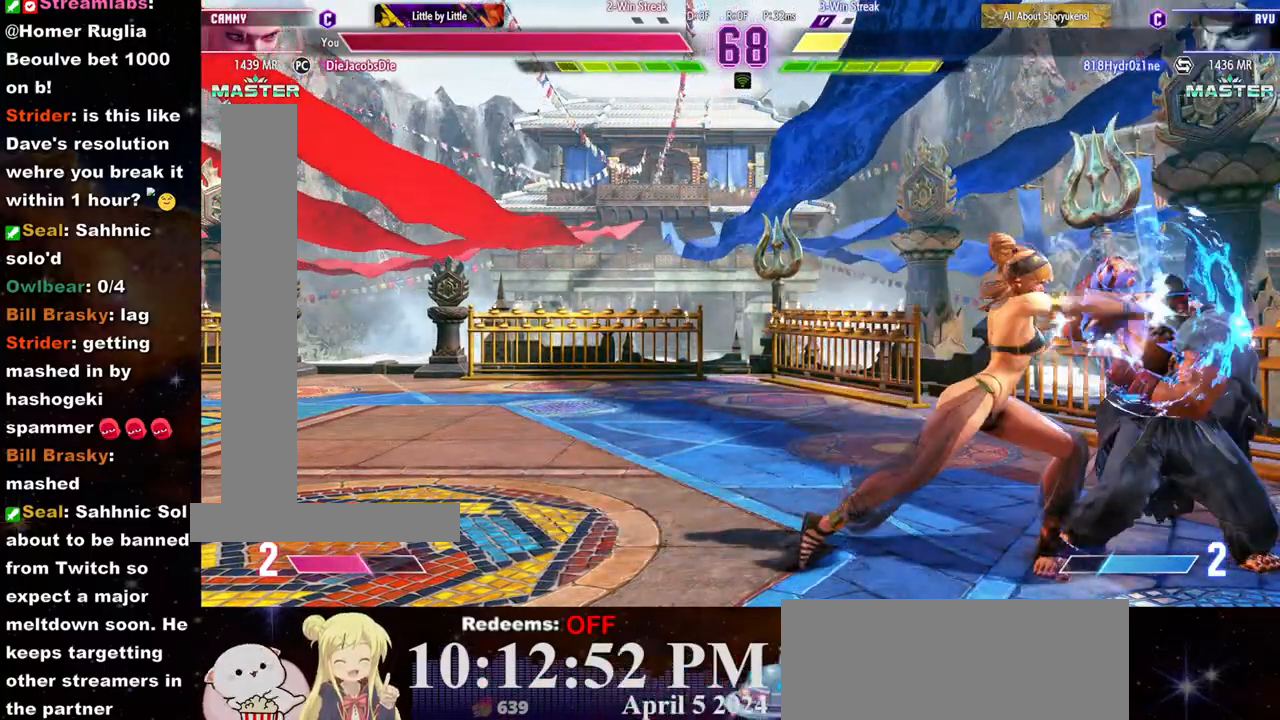
{"dt_ms": 1000, "buttons": [], "left_stick": "right"}
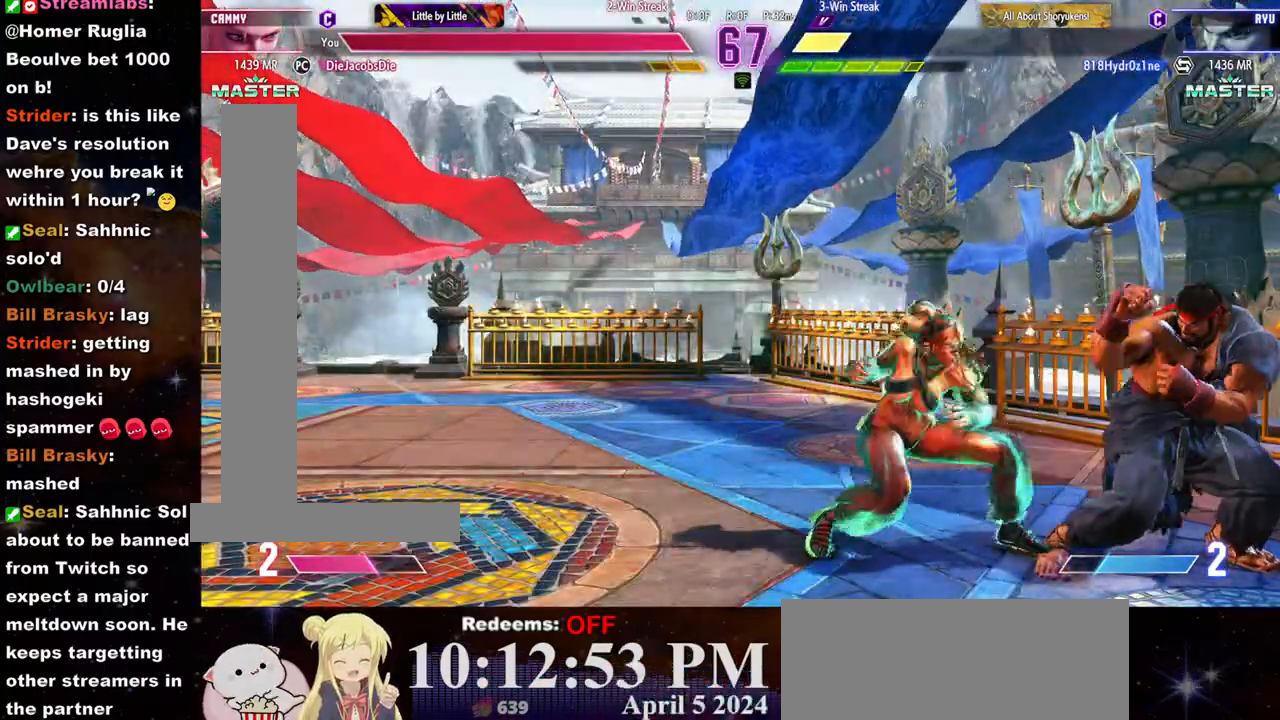
{"dt_ms": 500, "buttons": [], "left_stick": "center", "events": [[133, "CROSS", "down"], [150, "SQUARE", "down"], [233, "left_stick", "center"], [283, "CROSS", "up"], [283, "SQUARE", "up"]]}
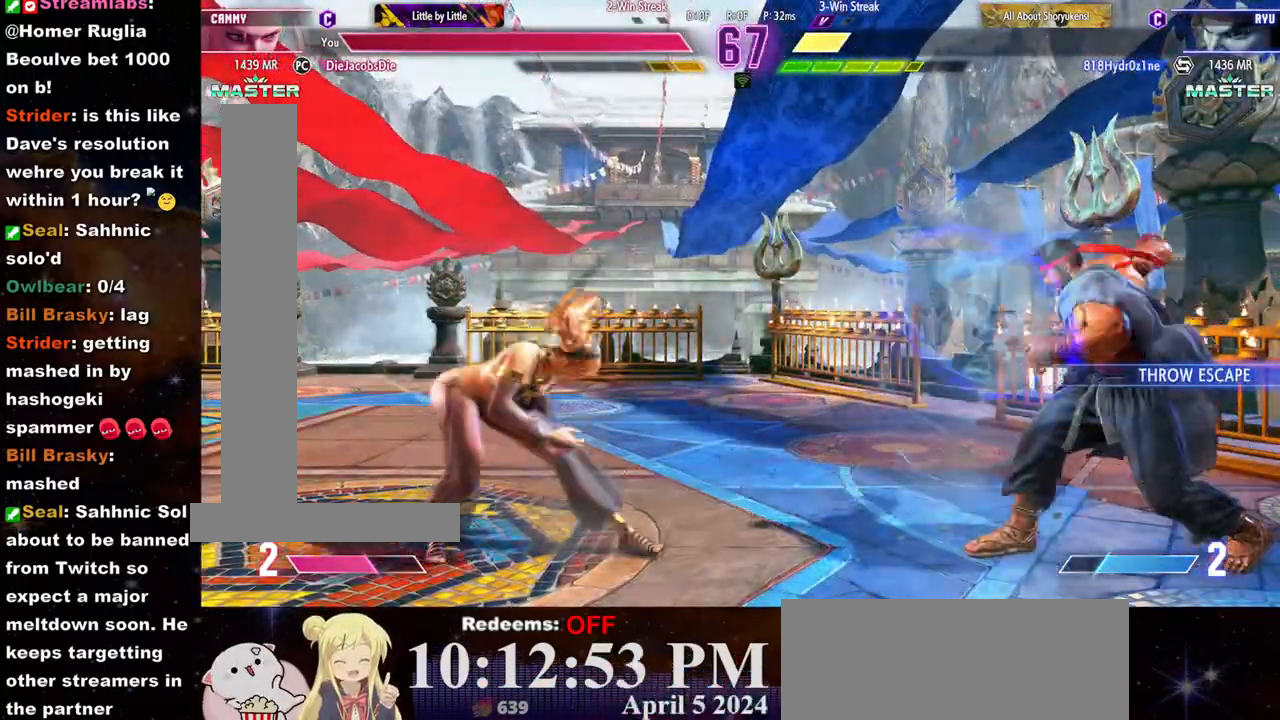
{"dt_ms": 500, "buttons": [], "left_stick": "right", "events": [[433, "left_stick", "down"], [483, "left_stick", "right"]]}
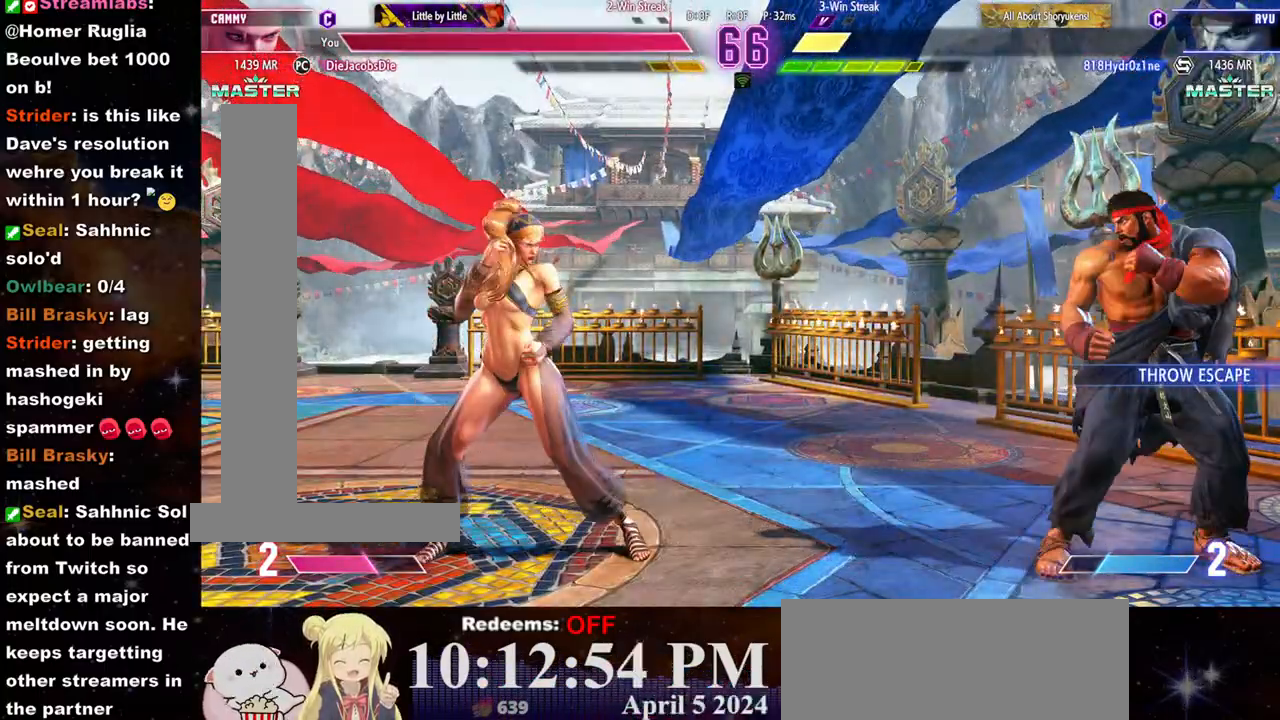
{"dt_ms": 500, "buttons": [], "left_stick": "center", "events": [[50, "CROSS", "down"], [50, "left_stick", "center"], [100, "CROSS", "up"], [150, "CROSS", "down"], [217, "CROSS", "up"]]}
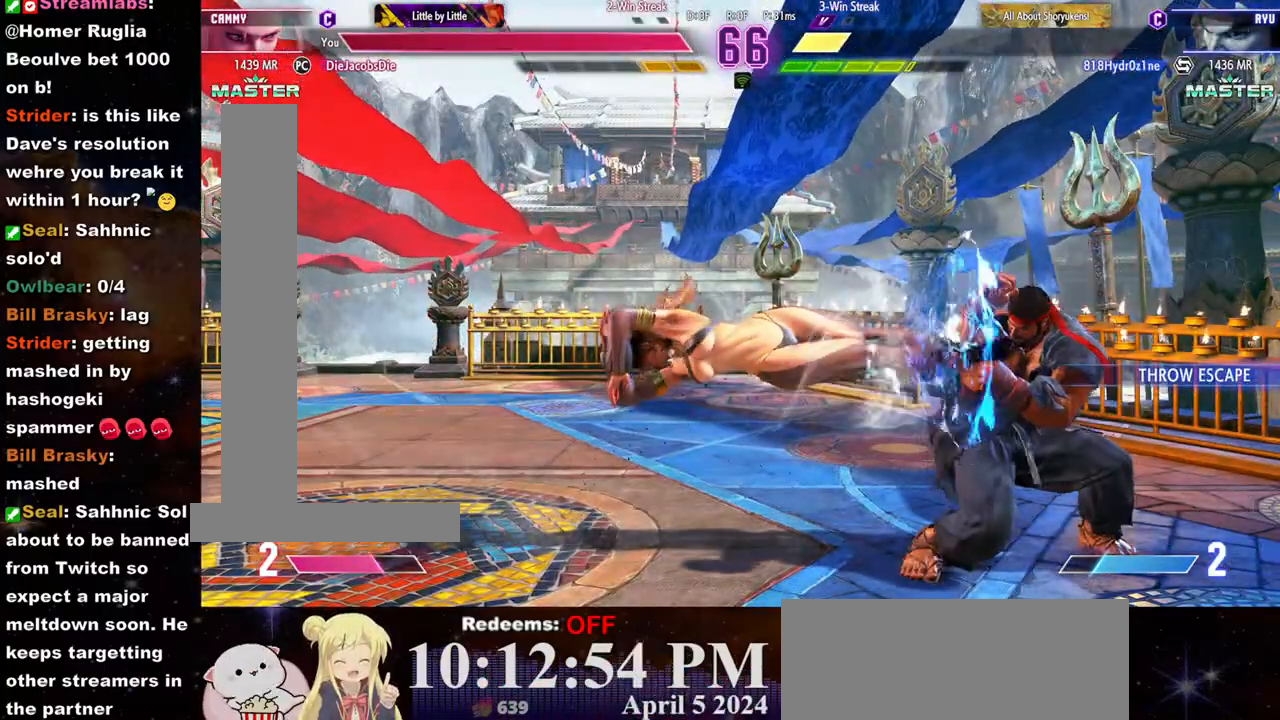
{"dt_ms": 500, "buttons": [], "left_stick": "left", "events": [[183, "left_stick", "left"]]}
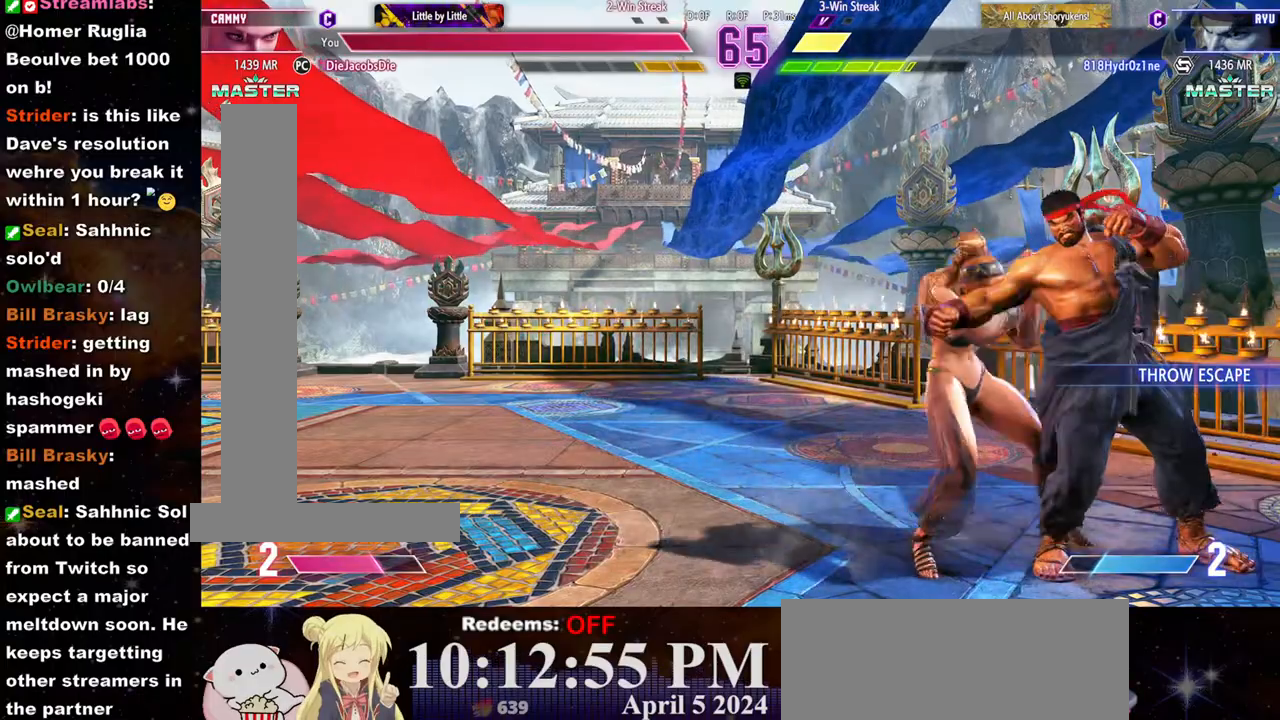
{"dt_ms": 500, "buttons": [], "left_stick": "left", "events": []}
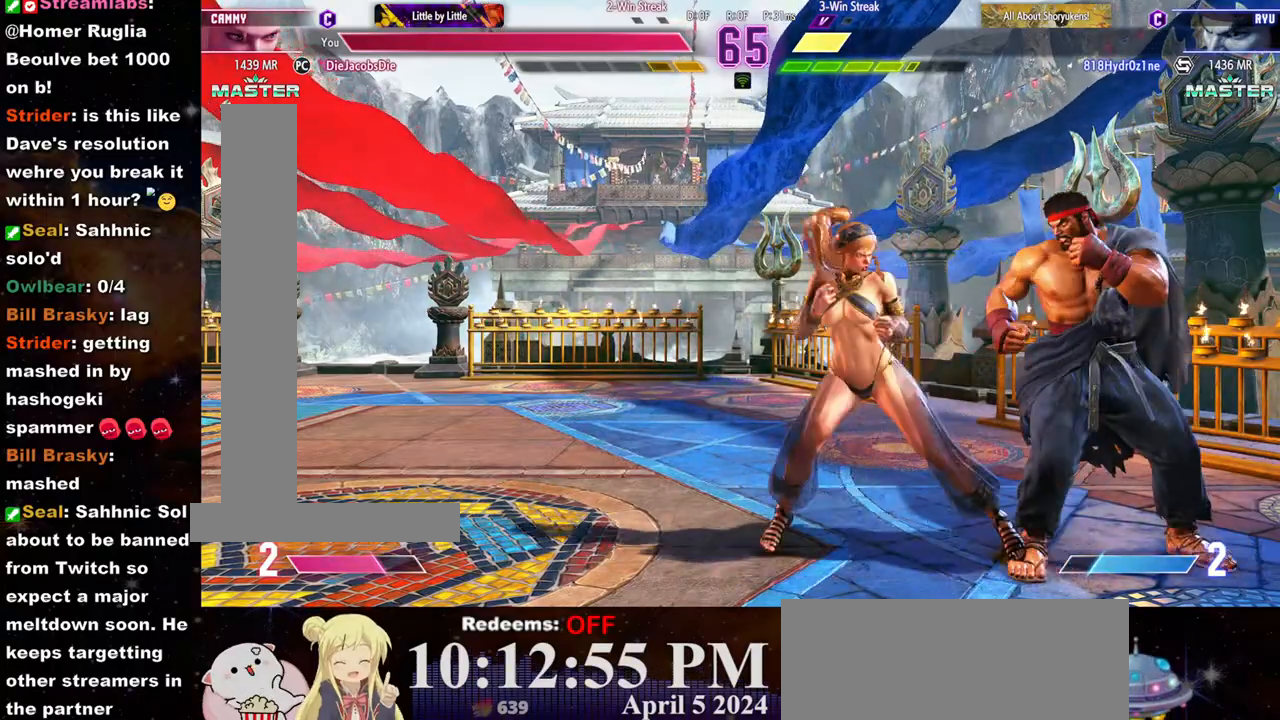
{"dt_ms": 500, "buttons": [], "left_stick": "down-left", "events": [[67, "SQUARE", "down"], [67, "left_stick", "down-left"], [200, "SQUARE", "up"]]}
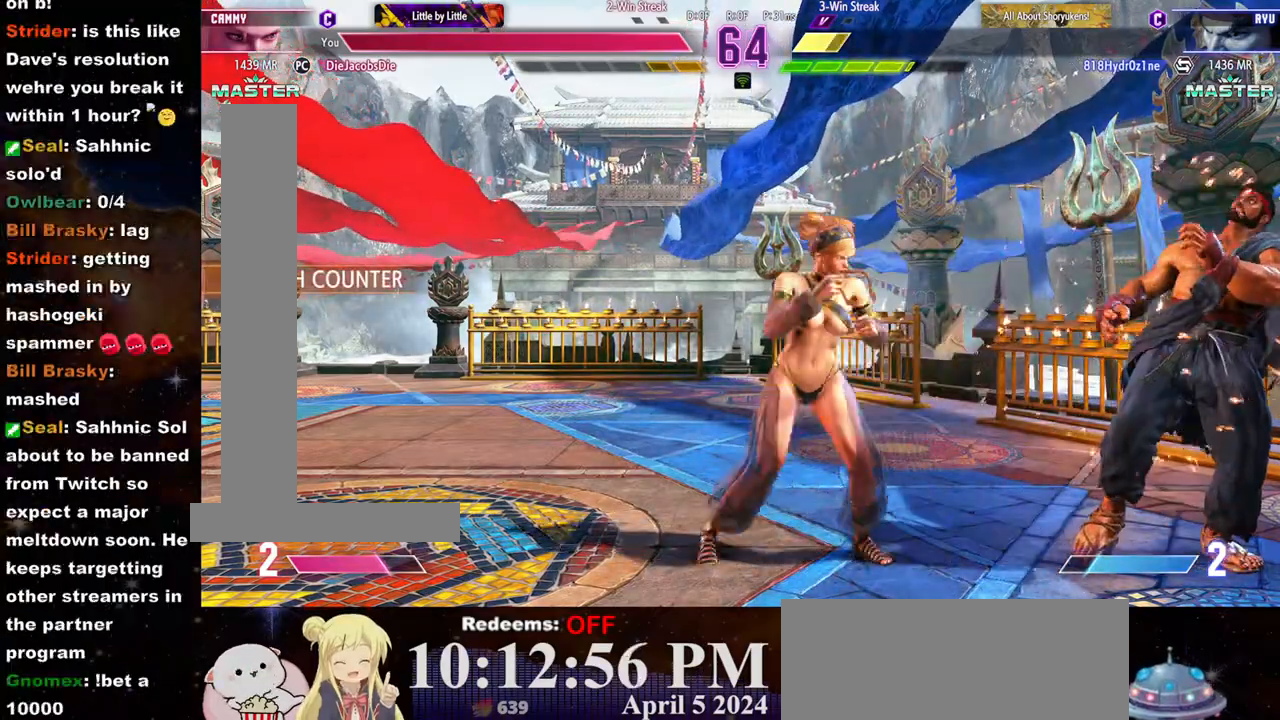
{"dt_ms": 500, "buttons": ["R1"], "left_stick": "left", "events": [[100, "CIRCLE", "down"], [133, "left_stick", "center"], [167, "CIRCLE", "up"], [183, "L2", "down"], [233, "left_stick", "left"], [267, "L2", "up"], [383, "R1", "down"]]}
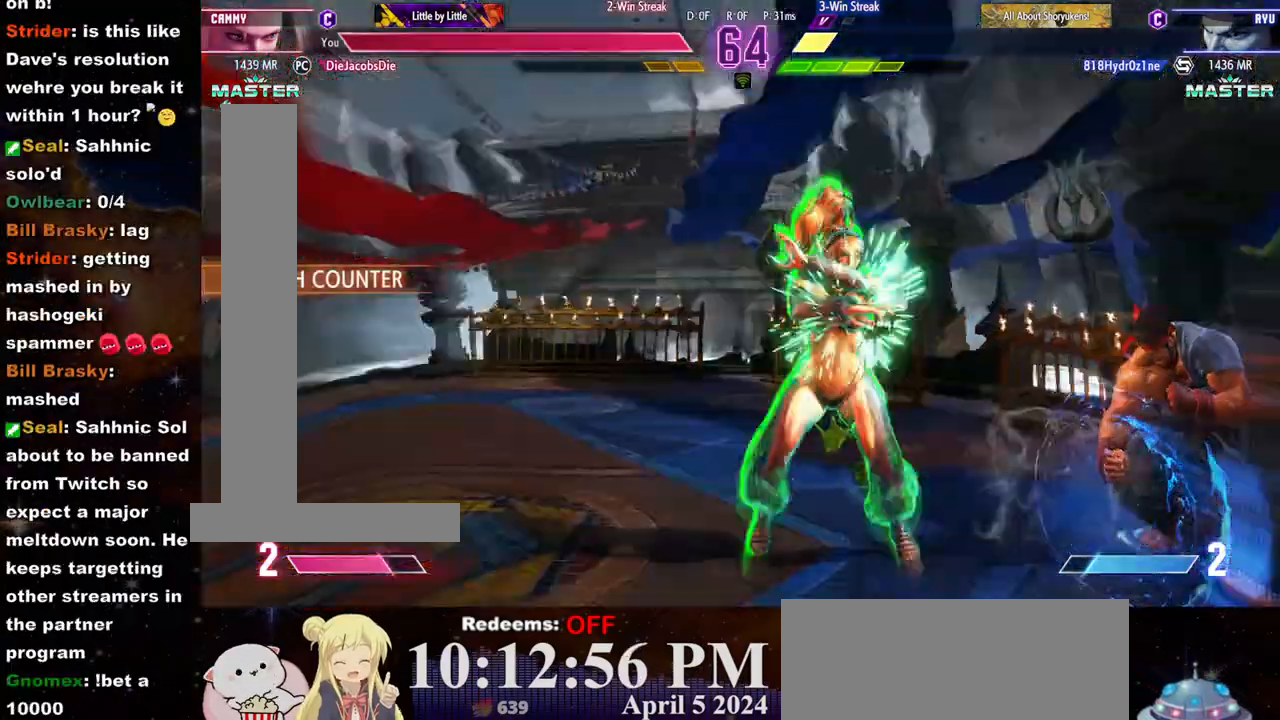
{"dt_ms": 500, "buttons": [], "left_stick": "center", "events": [[100, "R1", "up"], [150, "R1", "down"], [217, "R1", "up"], [267, "R1", "down"], [367, "R1", "up"], [483, "left_stick", "center"]]}